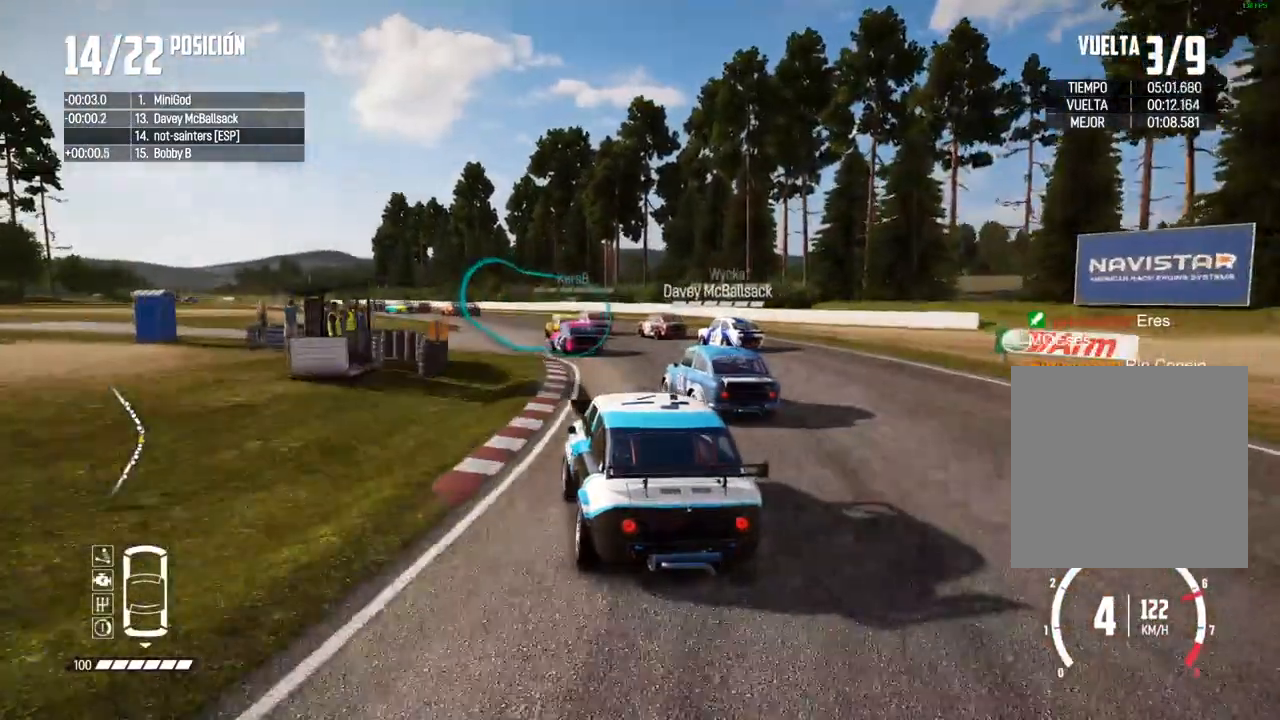
Gameplay with a controller (Xbox layout); each line is a JSON object with the inputs held at the frame after it. "events" lists button and stick changes between this image and that frame as [ms after this image, input, new state], when the widget could be followed in between. Not read: L3.
{"buttons": ["R2"], "left_stick": "left", "right_stick": "center", "events": [[167, "left_stick", "left"], [300, "left_stick", "center"], [433, "left_stick", "left"]]}
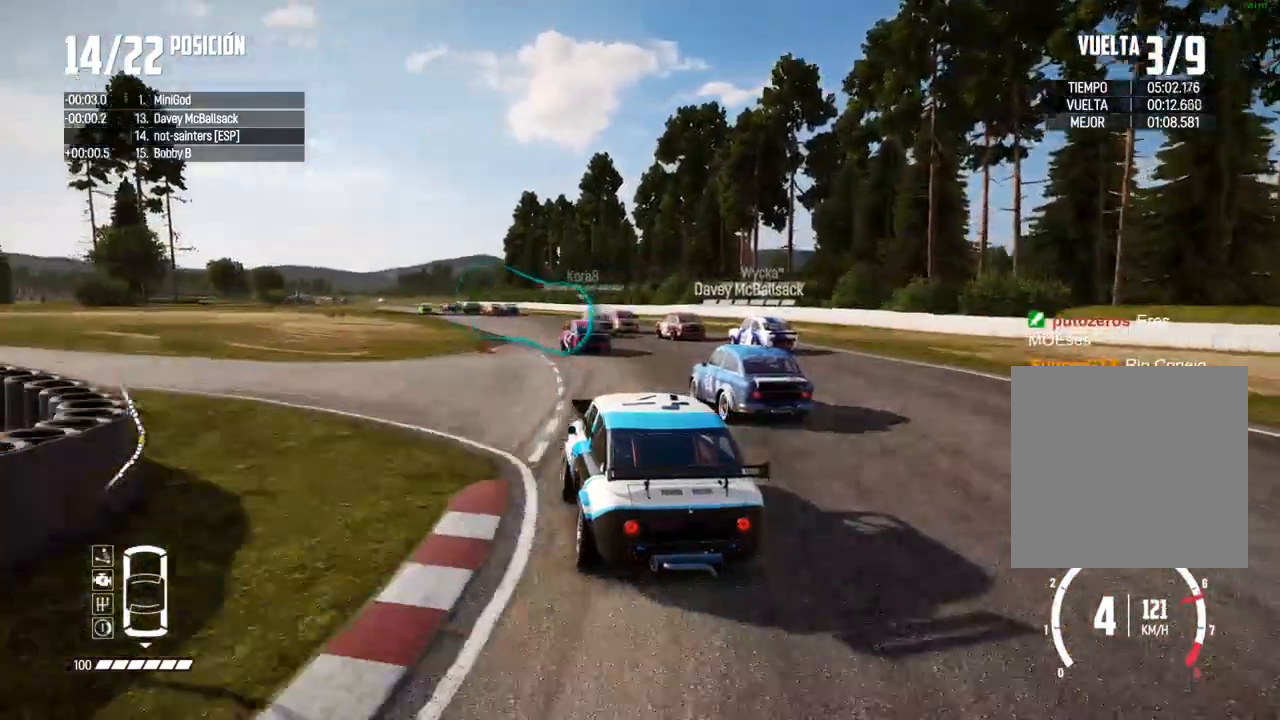
{"buttons": ["R2"], "left_stick": "left", "right_stick": "center", "events": [[50, "left_stick", "center"], [250, "A", "down"], [417, "A", "up"], [417, "left_stick", "left"]]}
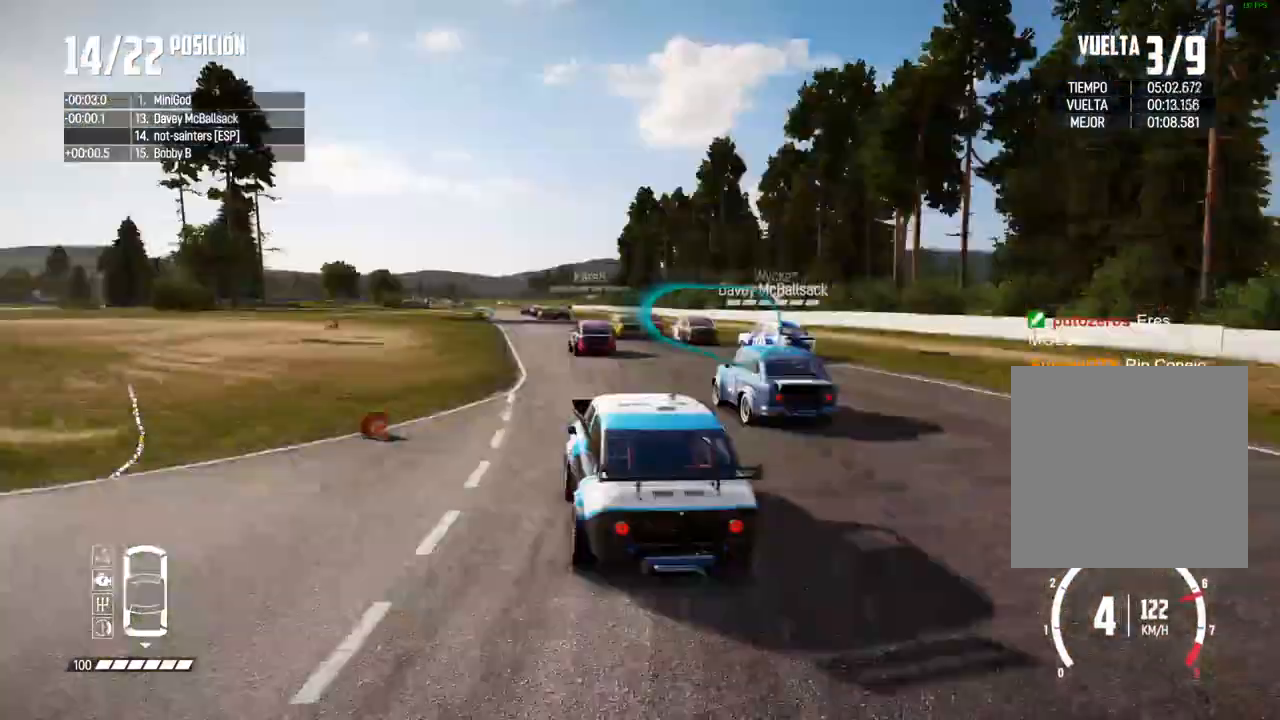
{"buttons": ["R2"], "left_stick": "left", "right_stick": "center", "events": [[67, "left_stick", "center"], [400, "left_stick", "left"]]}
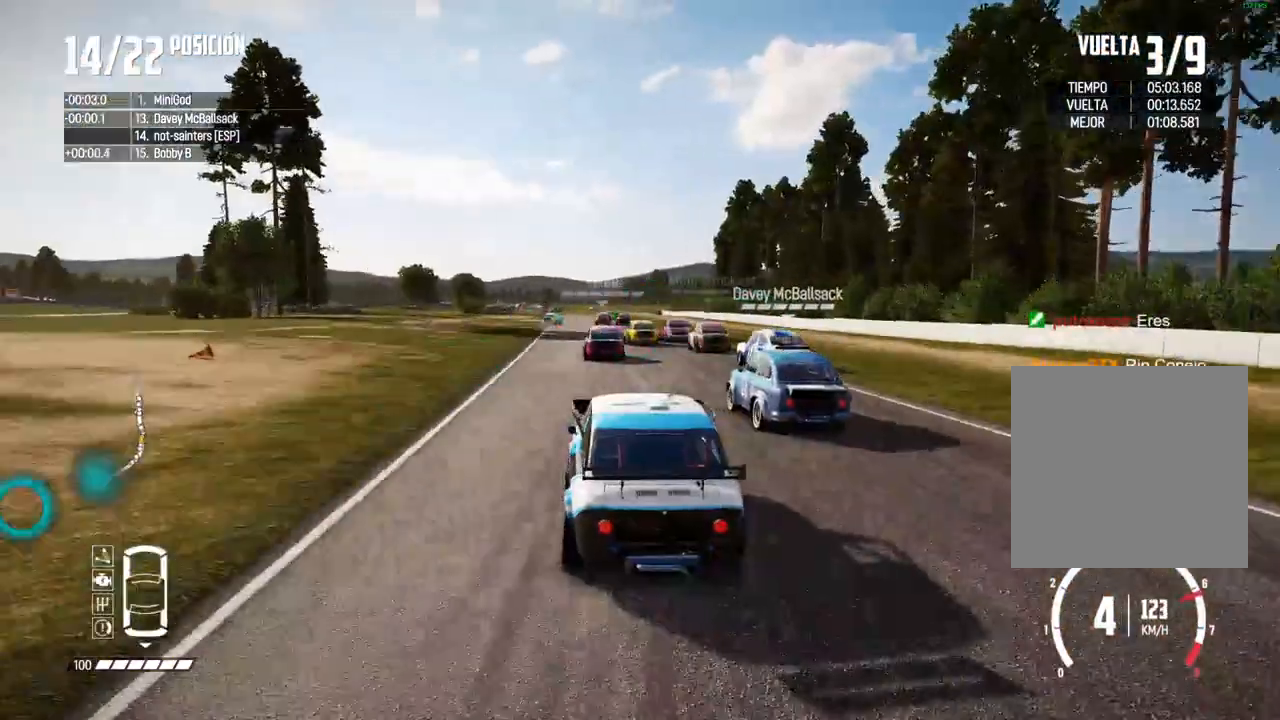
{"buttons": ["R2"], "left_stick": "center", "right_stick": "center", "events": [[50, "left_stick", "center"]]}
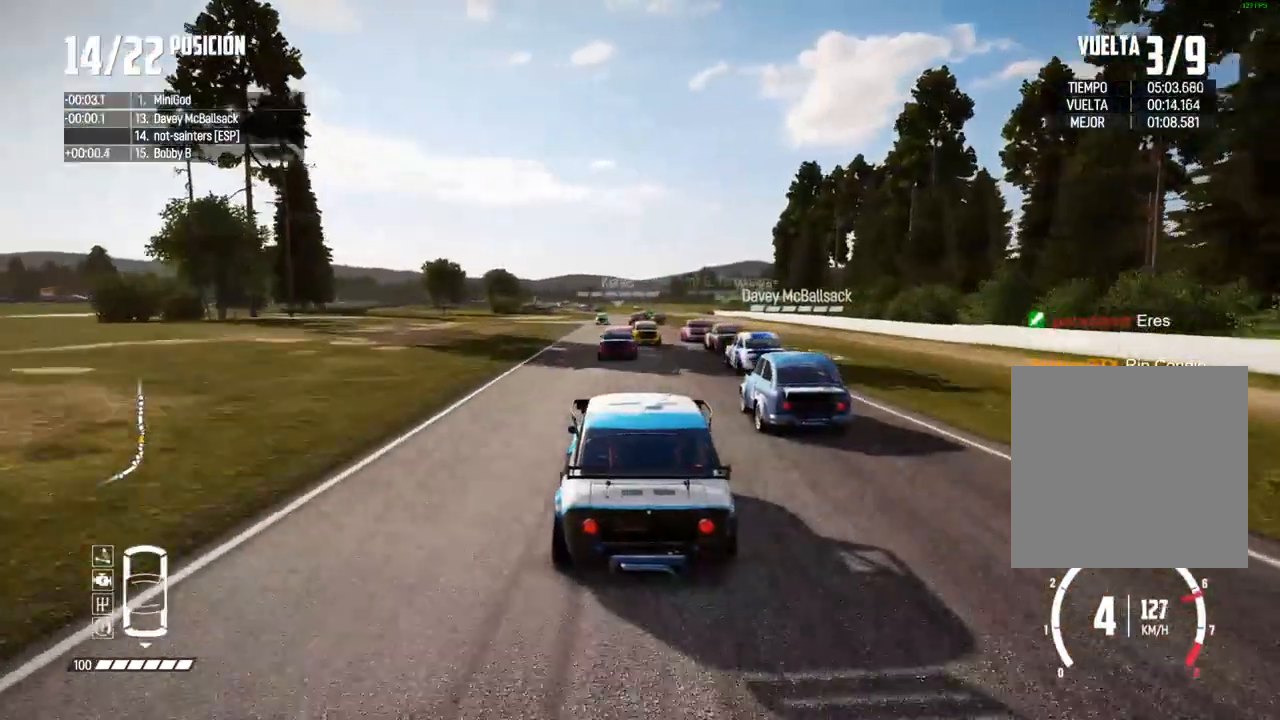
{"buttons": ["R2"], "left_stick": "center", "right_stick": "center", "events": []}
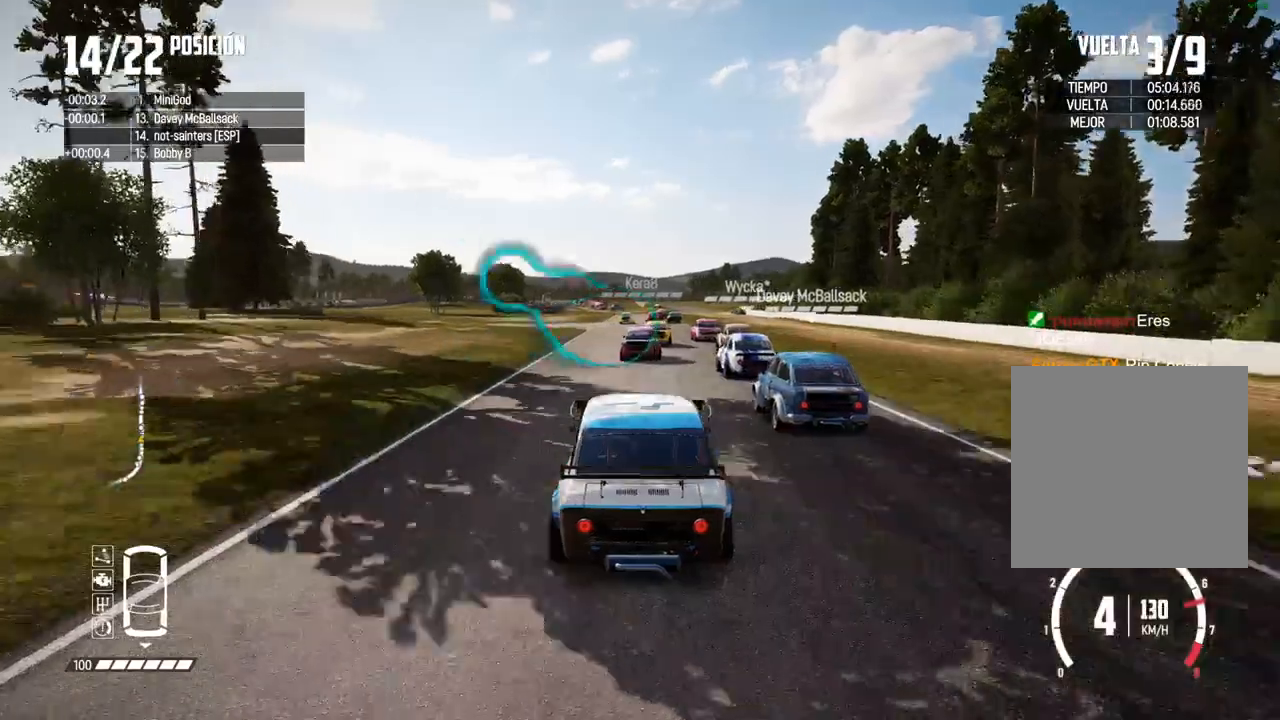
{"buttons": ["R2"], "left_stick": "center", "right_stick": "center", "events": [[50, "left_stick", "right"], [117, "left_stick", "center"]]}
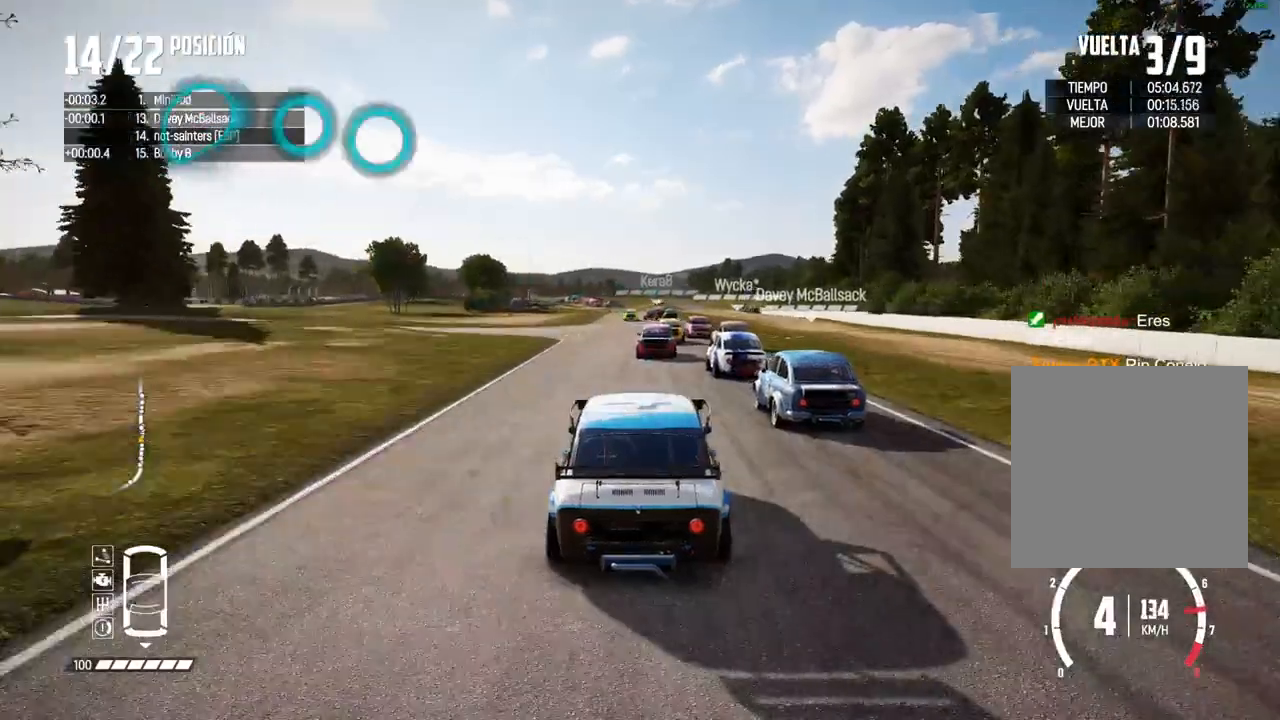
{"buttons": ["R2"], "left_stick": "right", "right_stick": "center", "events": [[417, "left_stick", "right"]]}
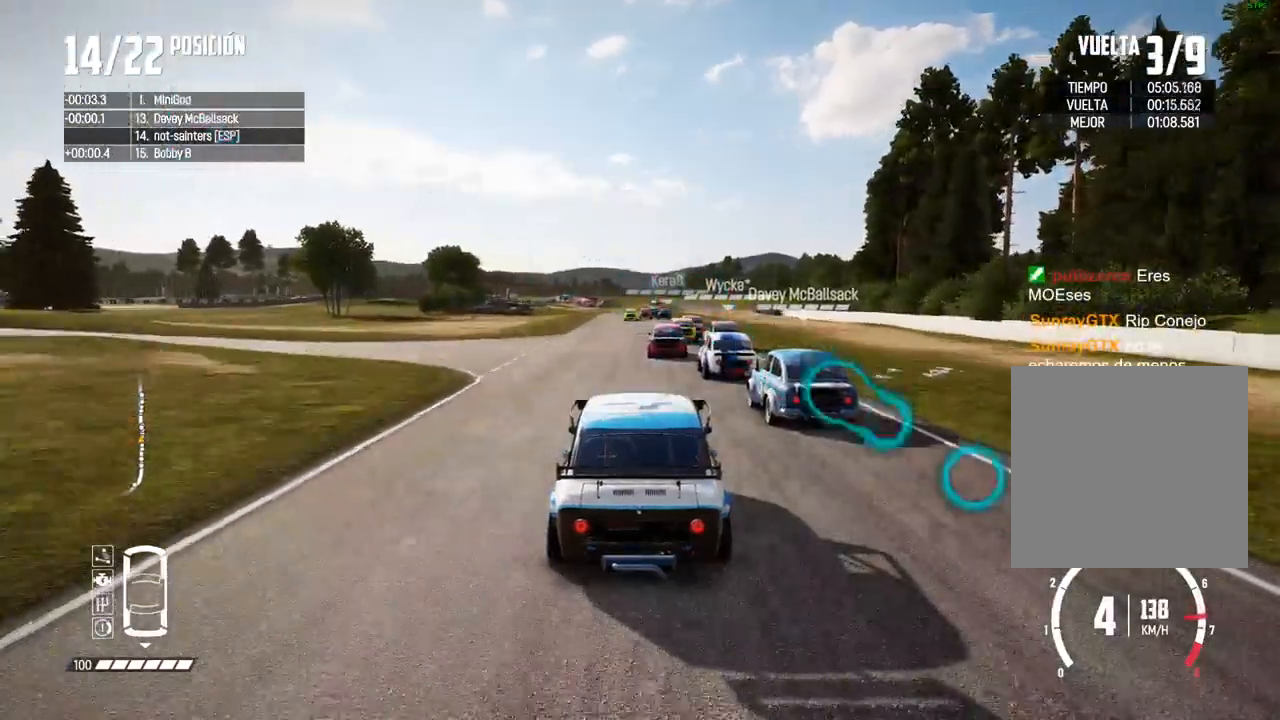
{"buttons": ["R2"], "left_stick": "center", "right_stick": "center", "events": [[17, "left_stick", "center"]]}
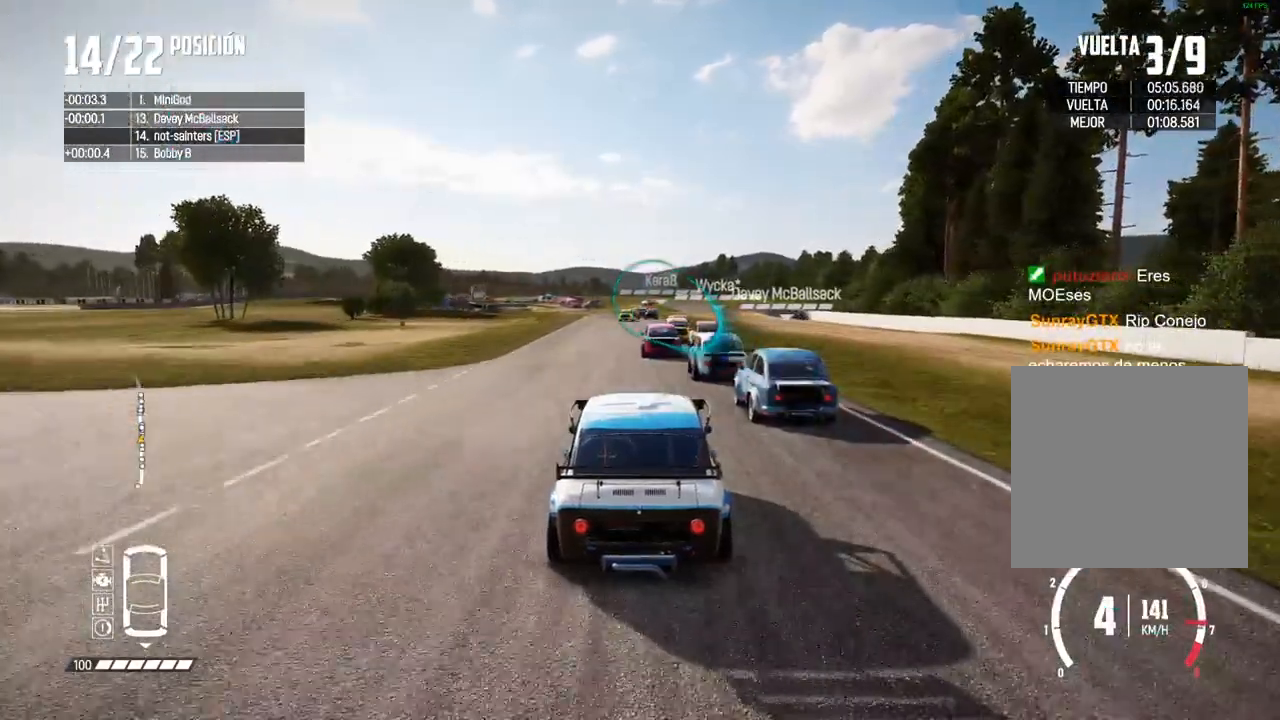
{"buttons": ["R2"], "left_stick": "center", "right_stick": "center", "events": []}
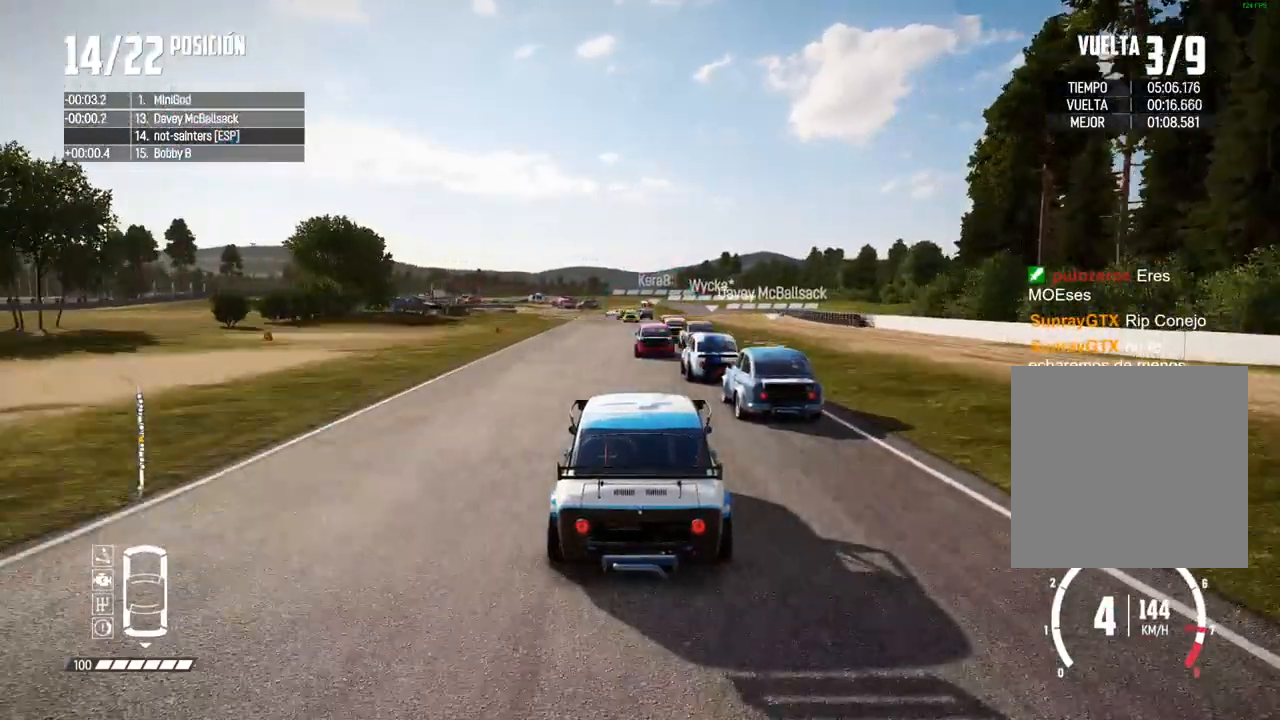
{"buttons": ["R2"], "left_stick": "center", "right_stick": "center", "events": []}
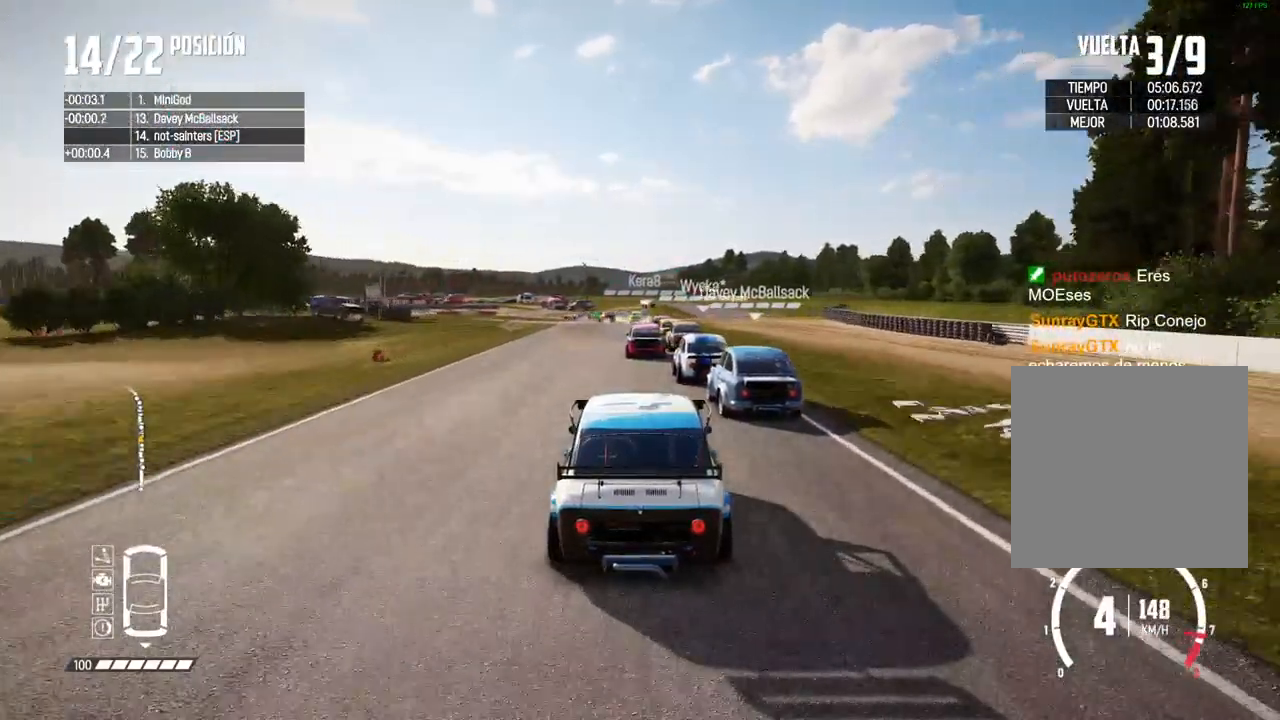
{"buttons": ["R2"], "left_stick": "center", "right_stick": "center", "events": [[233, "left_stick", "right"], [383, "left_stick", "center"]]}
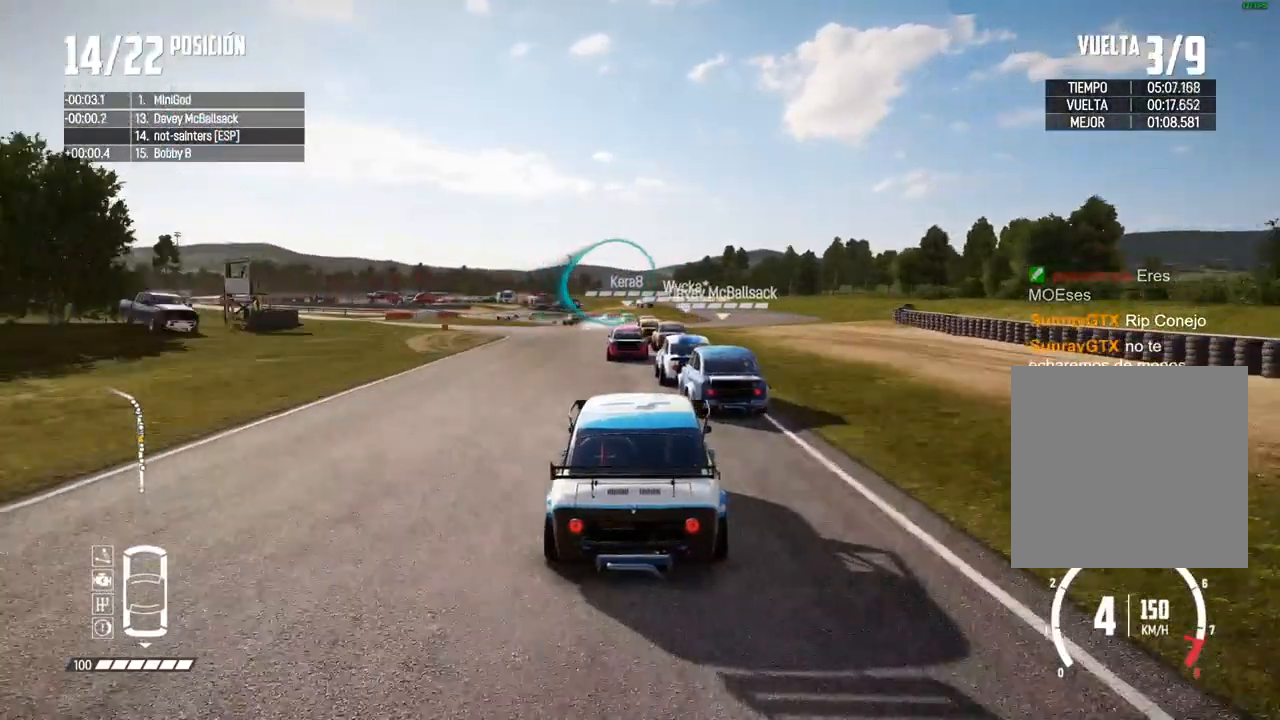
{"buttons": ["L2"], "left_stick": "center", "right_stick": "up", "events": [[233, "left_stick", "left"], [367, "left_stick", "center"], [433, "R2", "up"], [467, "L2", "down"], [500, "right_stick", "up"]]}
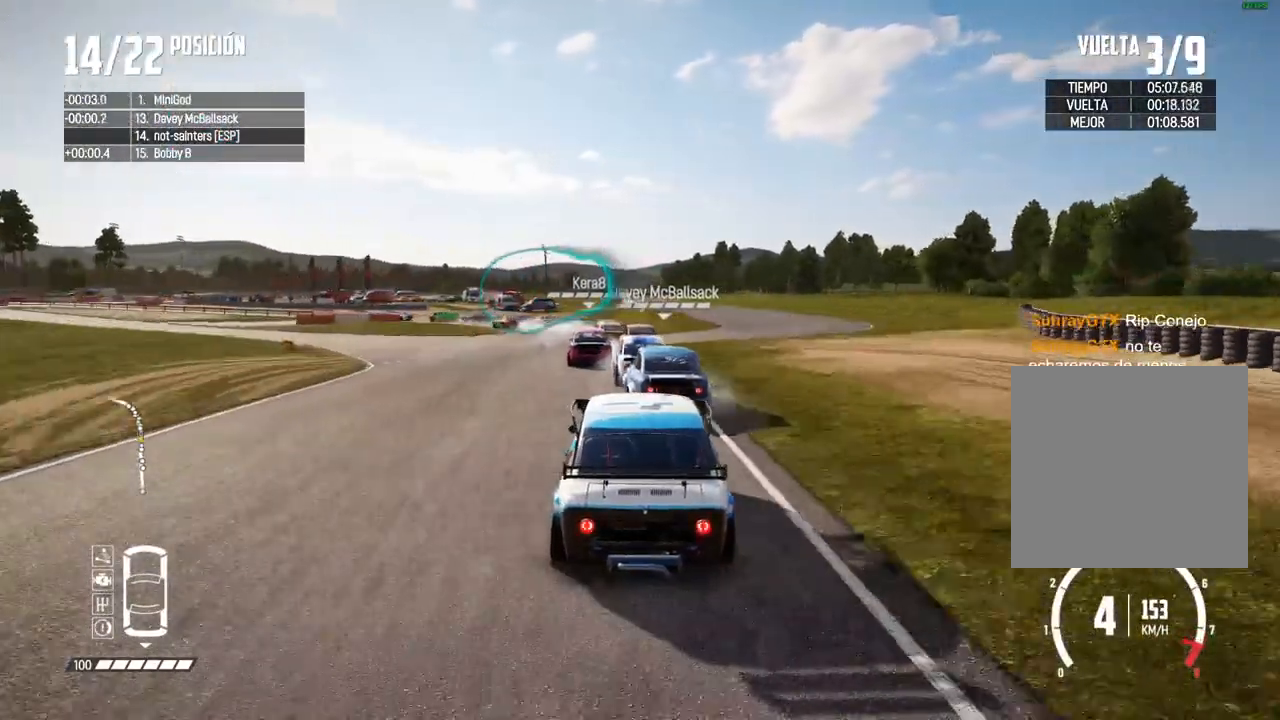
{"buttons": ["X", "L2"], "left_stick": "left", "right_stick": "center", "events": [[17, "X", "down"], [167, "X", "up"], [200, "right_stick", "center"], [250, "left_stick", "left"], [500, "X", "down"]]}
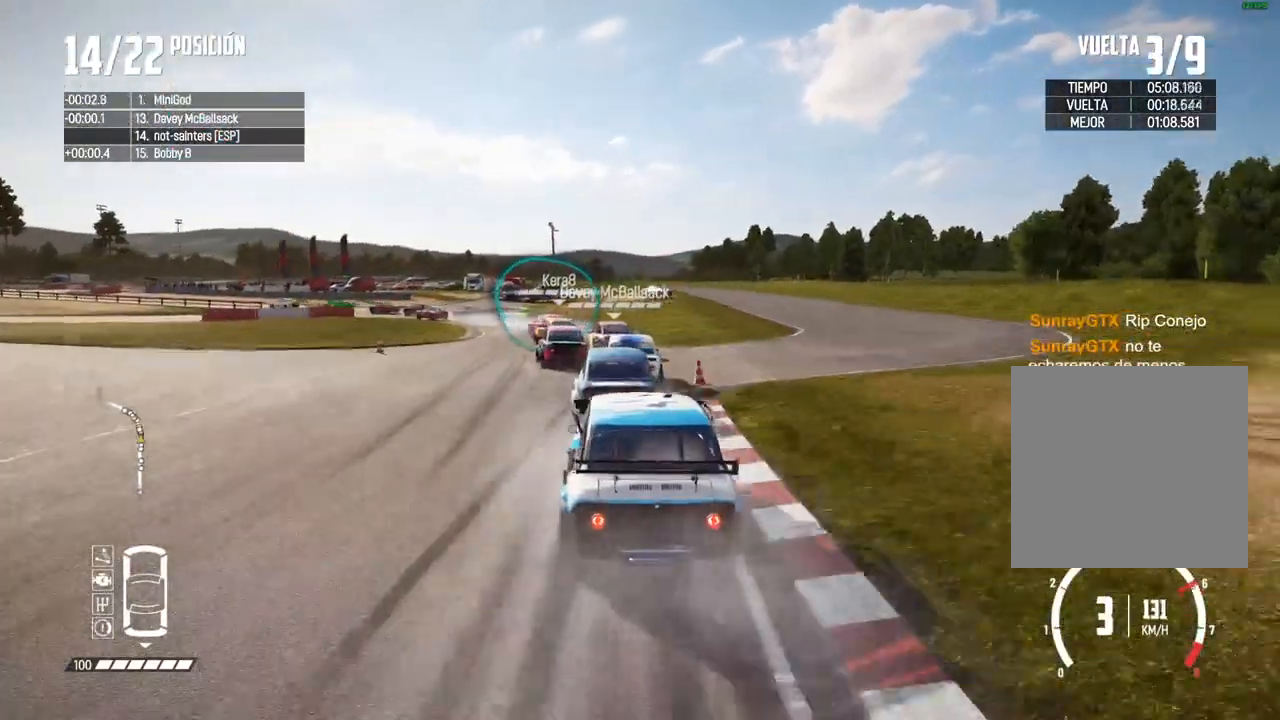
{"buttons": [], "left_stick": "left", "right_stick": "center"}
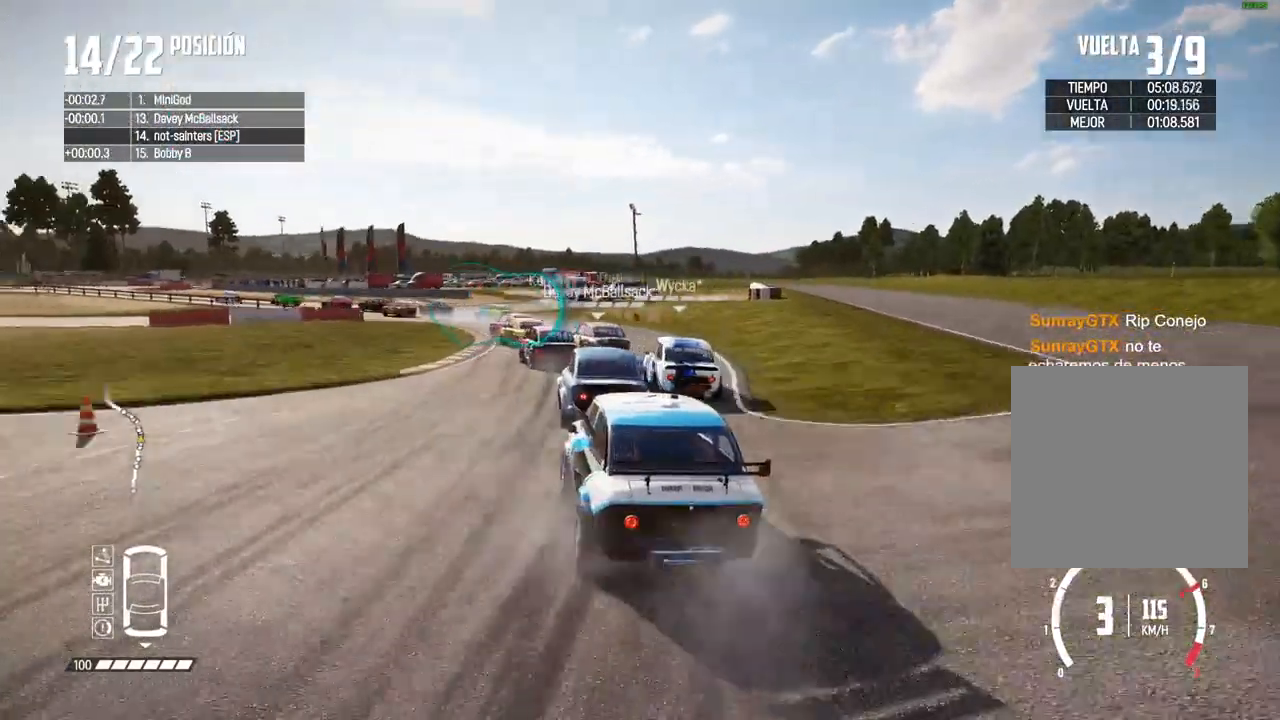
{"buttons": ["R2"], "left_stick": "left", "right_stick": "center", "events": [[383, "left_stick", "center"], [500, "R2", "down"], [500, "left_stick", "left"]]}
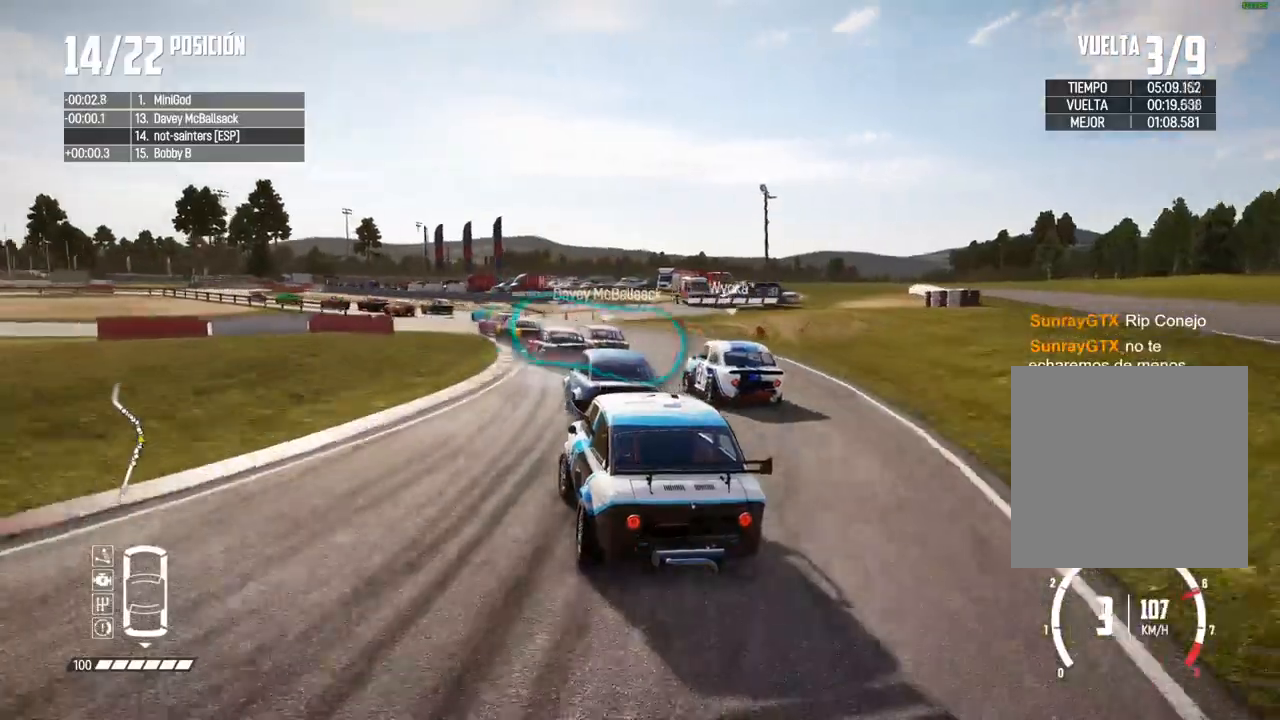
{"buttons": ["R2"], "left_stick": "center", "right_stick": "center", "events": [[117, "R2", "up"], [183, "R2", "down"], [300, "R2", "up"], [350, "R2", "down"], [433, "left_stick", "center"]]}
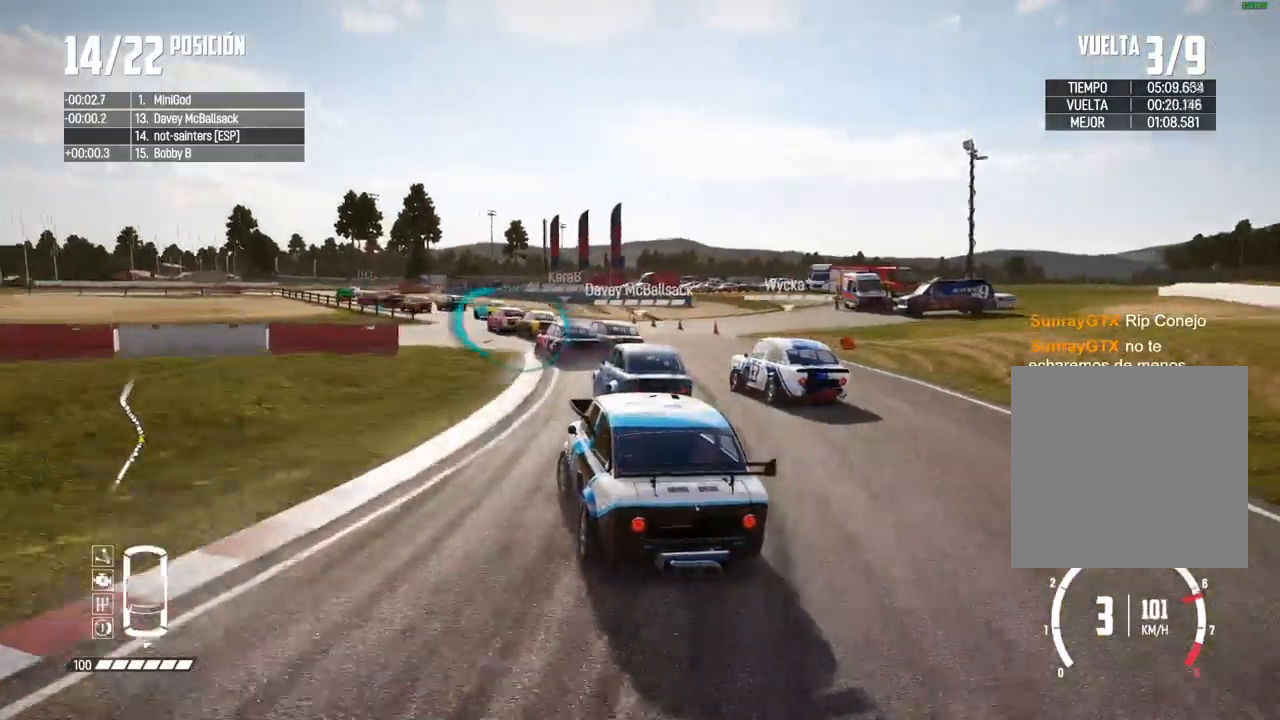
{"buttons": ["R2"], "left_stick": "center", "right_stick": "center", "events": []}
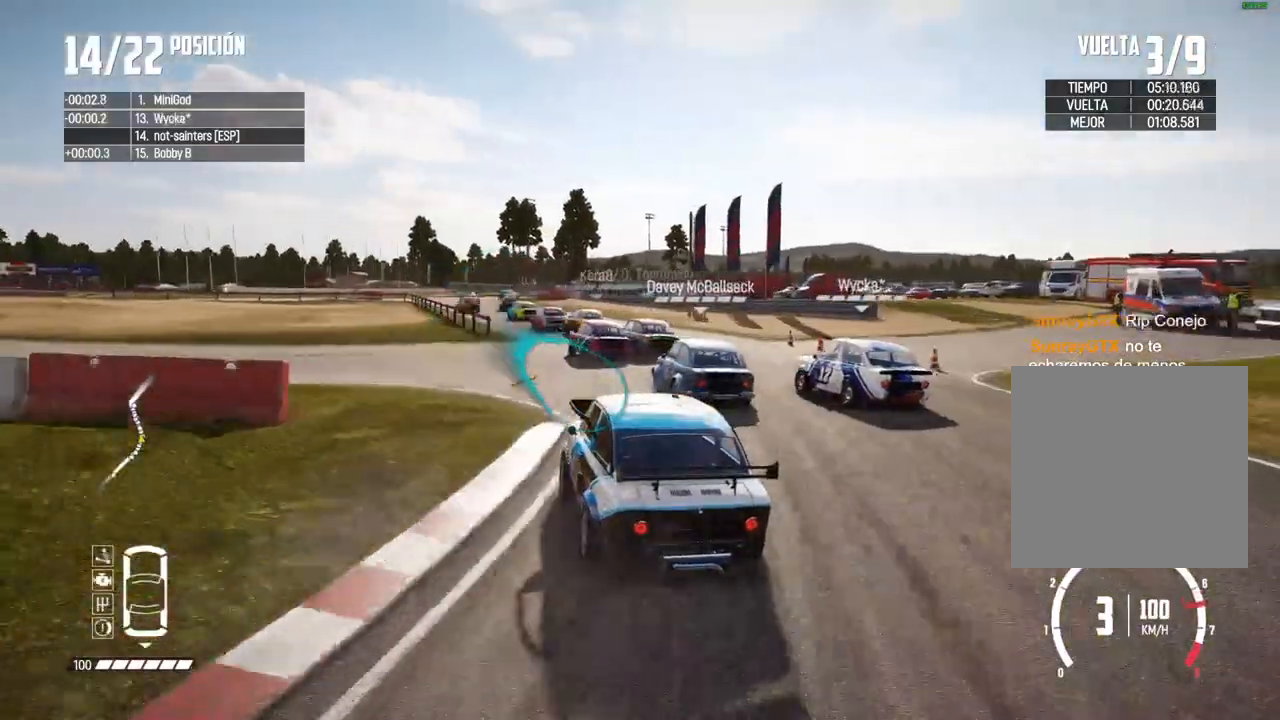
{"buttons": ["R2"], "left_stick": "center", "right_stick": "center", "events": [[117, "left_stick", "right"], [250, "left_stick", "center"], [317, "left_stick", "left"], [450, "left_stick", "center"]]}
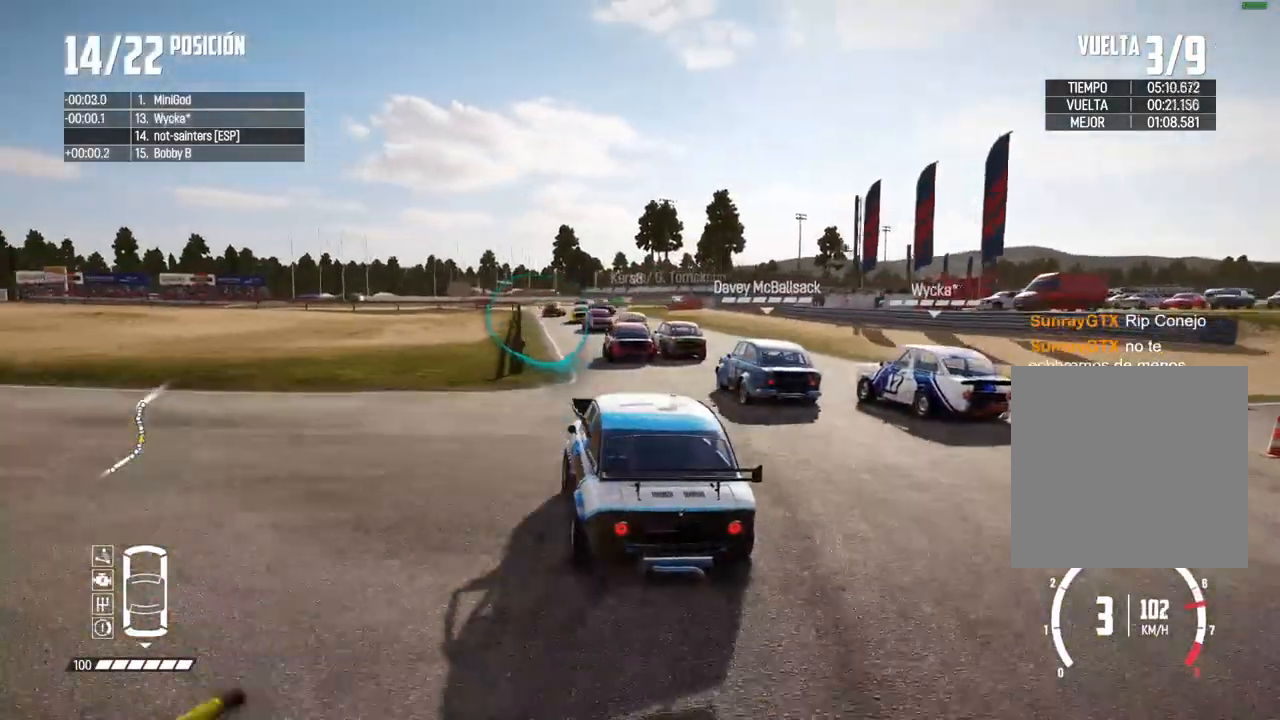
{"buttons": ["R2"], "left_stick": "center", "right_stick": "center", "events": []}
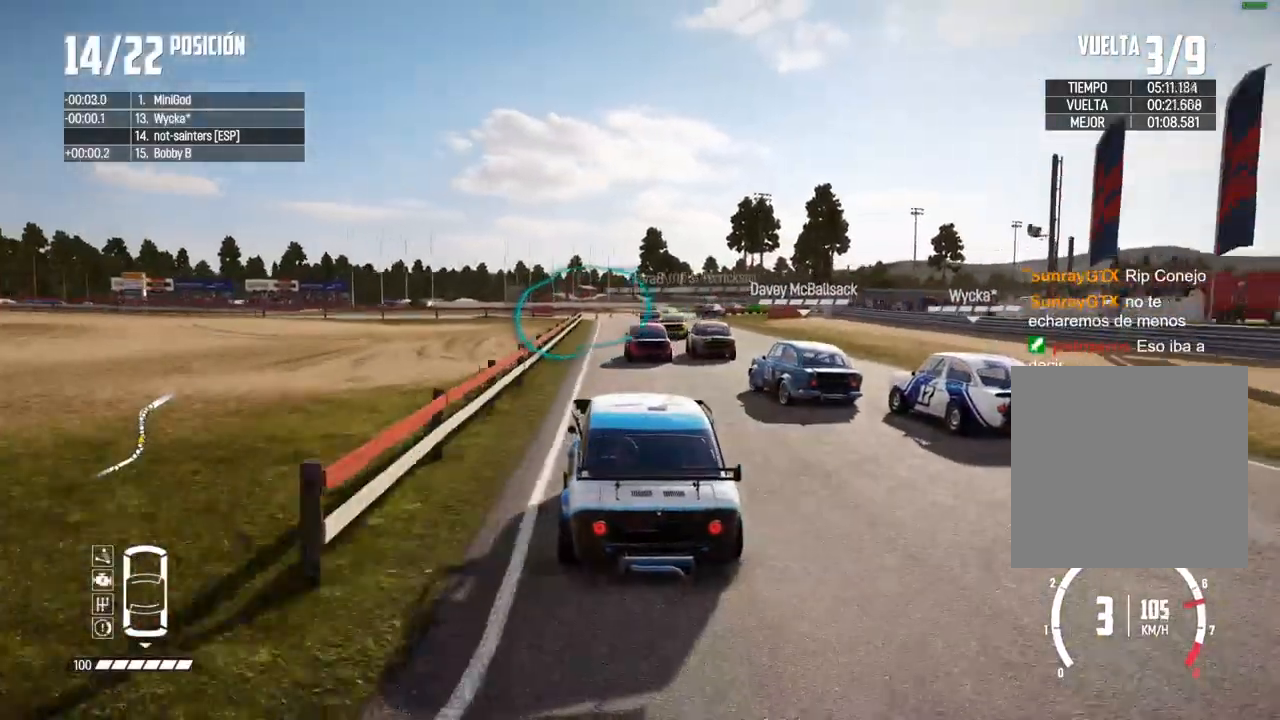
{"buttons": [], "left_stick": "right", "right_stick": "center", "events": [[400, "left_stick", "right"], [433, "R2", "up"]]}
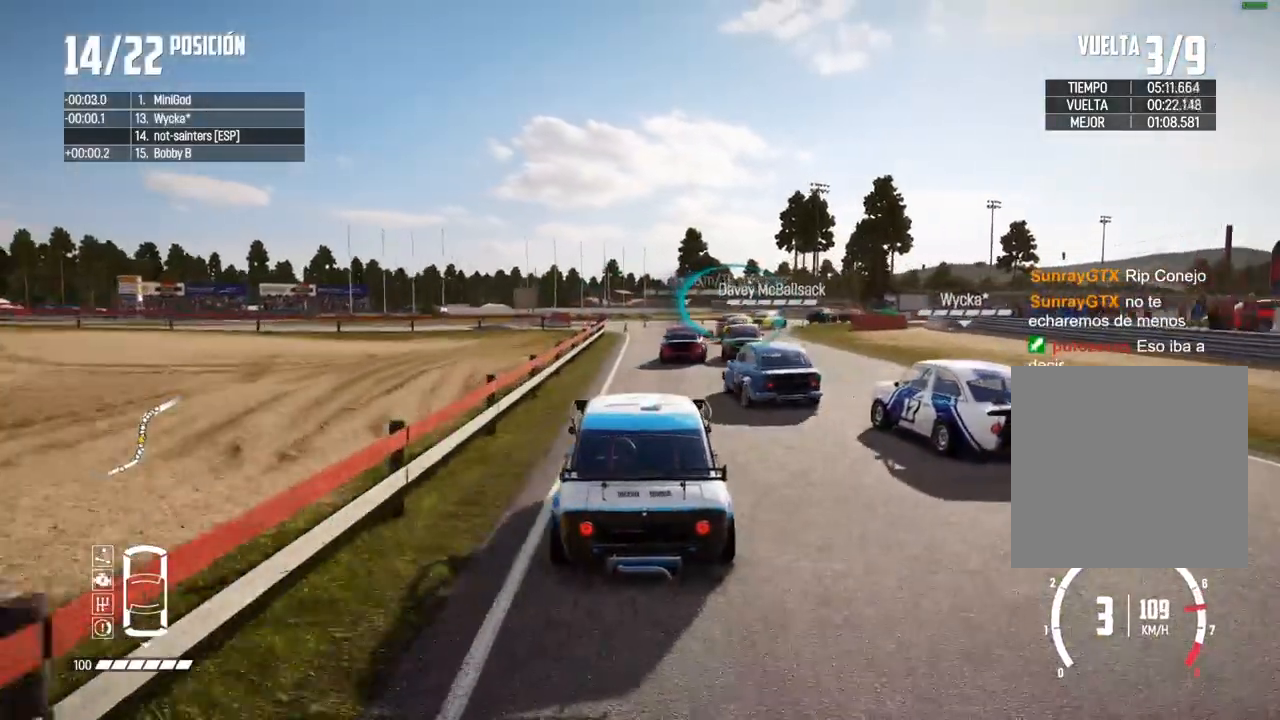
{"buttons": ["R2"], "left_stick": "right", "right_stick": "center", "events": [[100, "left_stick", "center"], [183, "left_stick", "right"], [350, "R2", "down"], [400, "left_stick", "center"], [450, "left_stick", "right"]]}
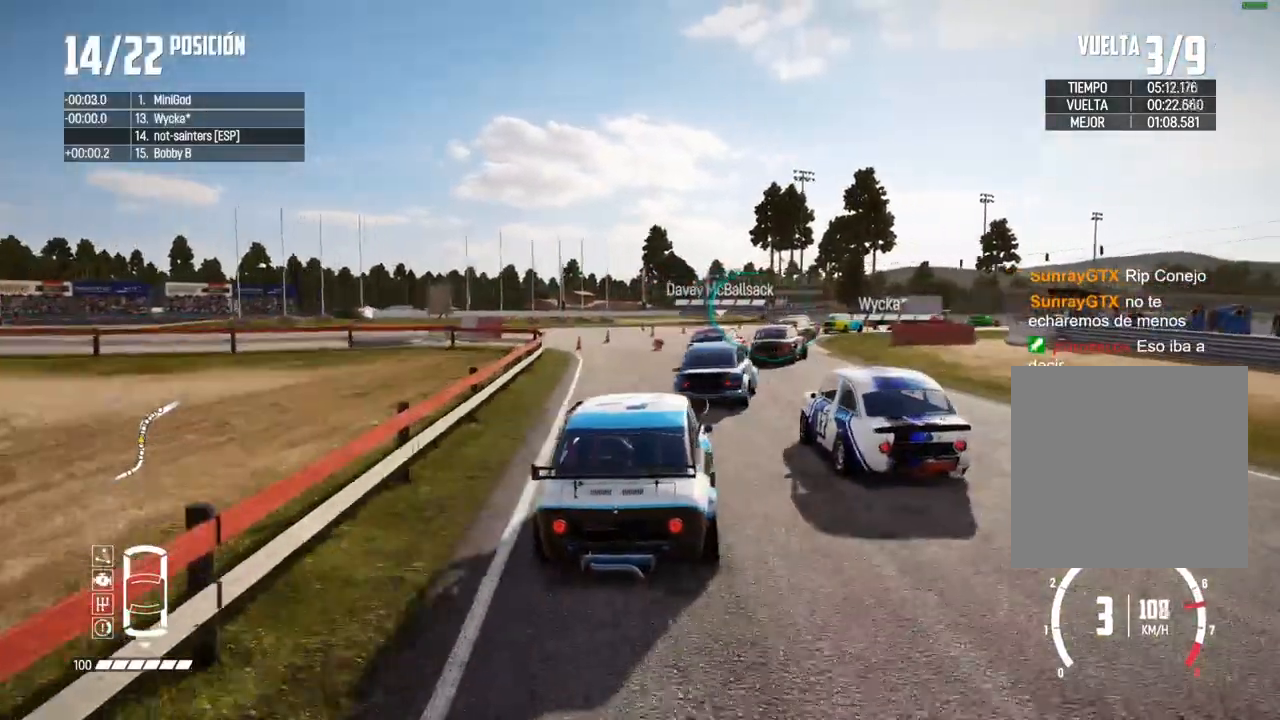
{"buttons": [], "left_stick": "right", "right_stick": "center", "events": [[17, "R2", "up"], [117, "left_stick", "center"], [317, "left_stick", "right"]]}
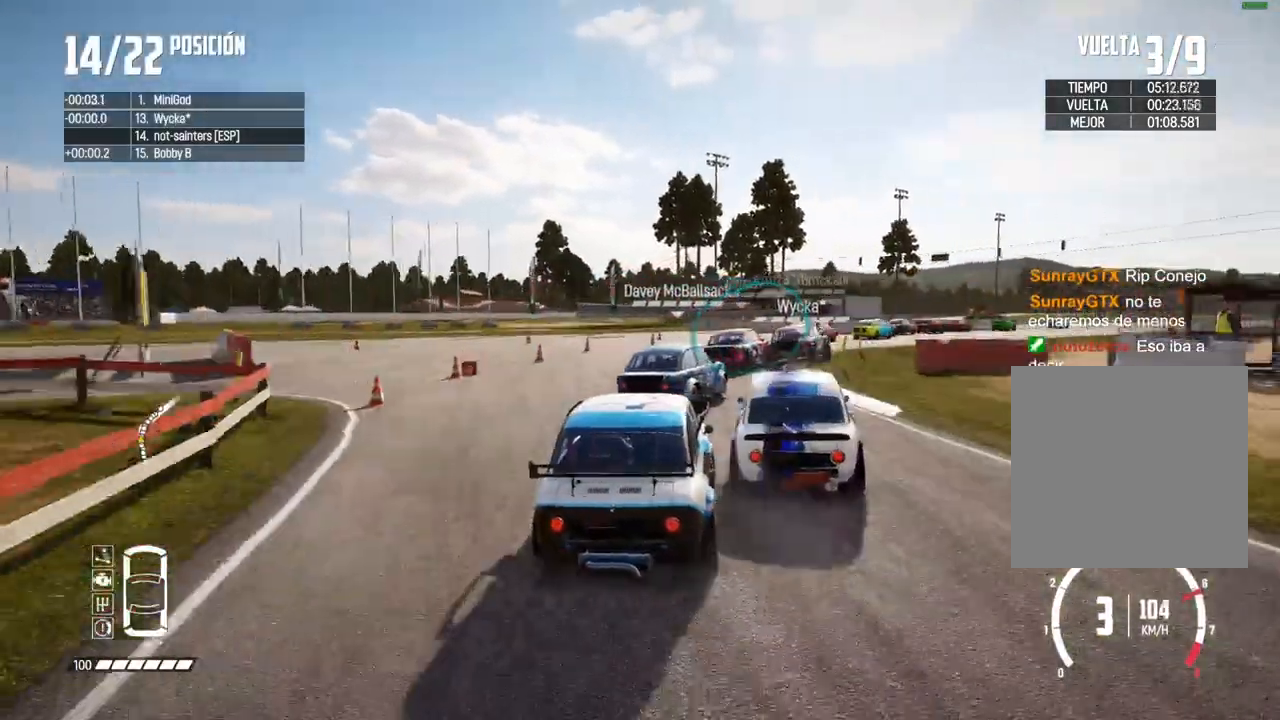
{"buttons": ["R2"], "left_stick": "right", "right_stick": "center", "events": [[150, "left_stick", "center"], [267, "left_stick", "right"], [283, "R2", "down"]]}
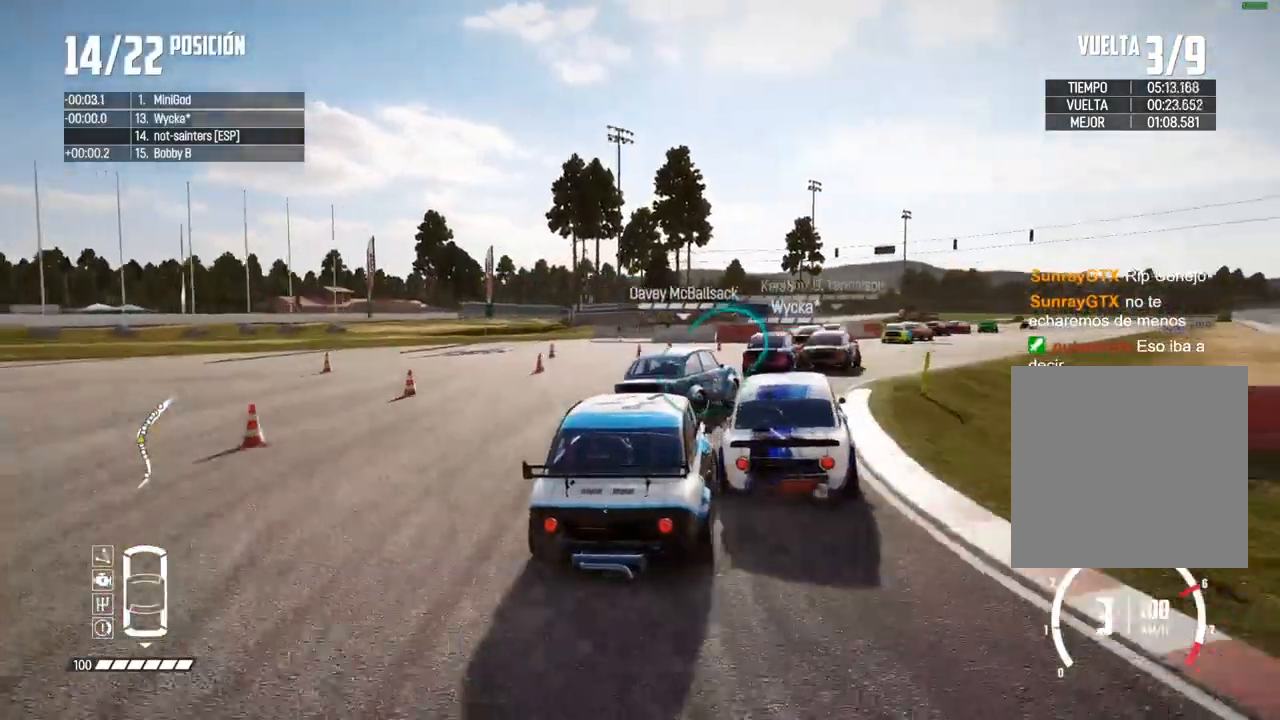
{"buttons": ["R2"], "left_stick": "center", "right_stick": "center", "events": [[83, "left_stick", "center"], [133, "left_stick", "right"], [317, "R2", "up"], [433, "left_stick", "center"], [500, "R2", "down"]]}
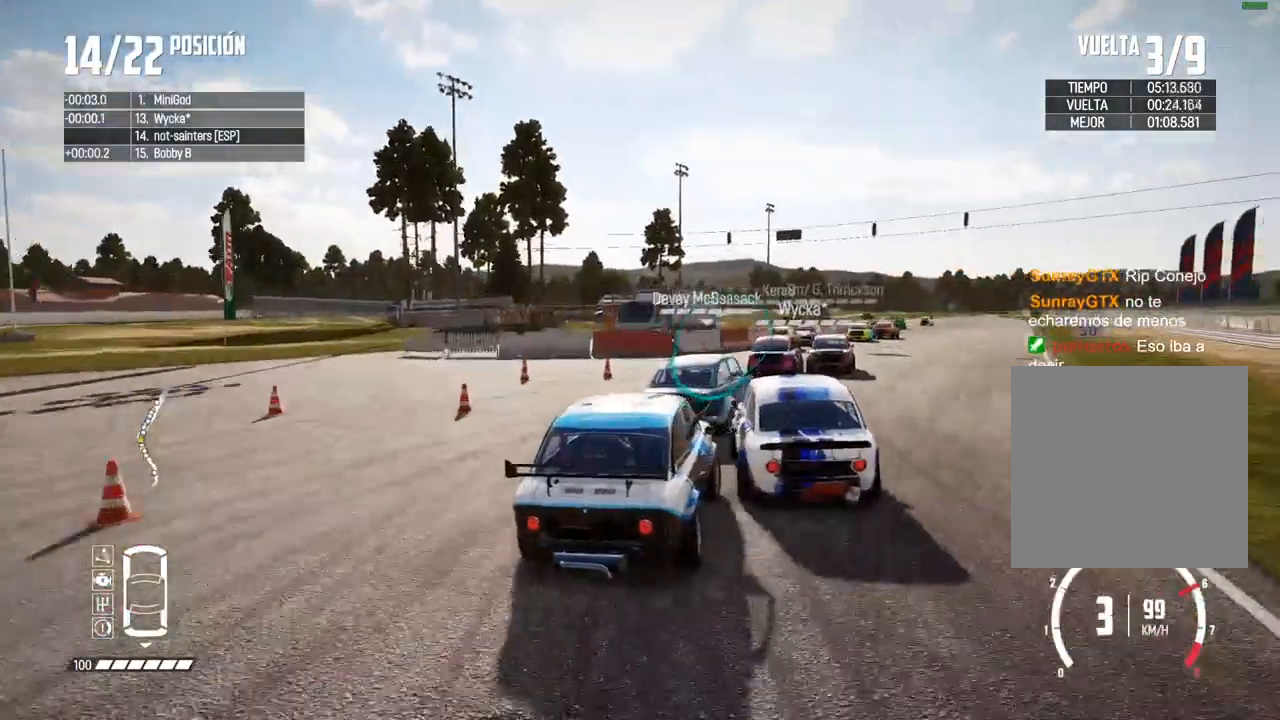
{"buttons": ["R2"], "left_stick": "center", "right_stick": "center", "events": [[33, "left_stick", "right"], [133, "left_stick", "center"], [383, "left_stick", "left"], [500, "left_stick", "center"]]}
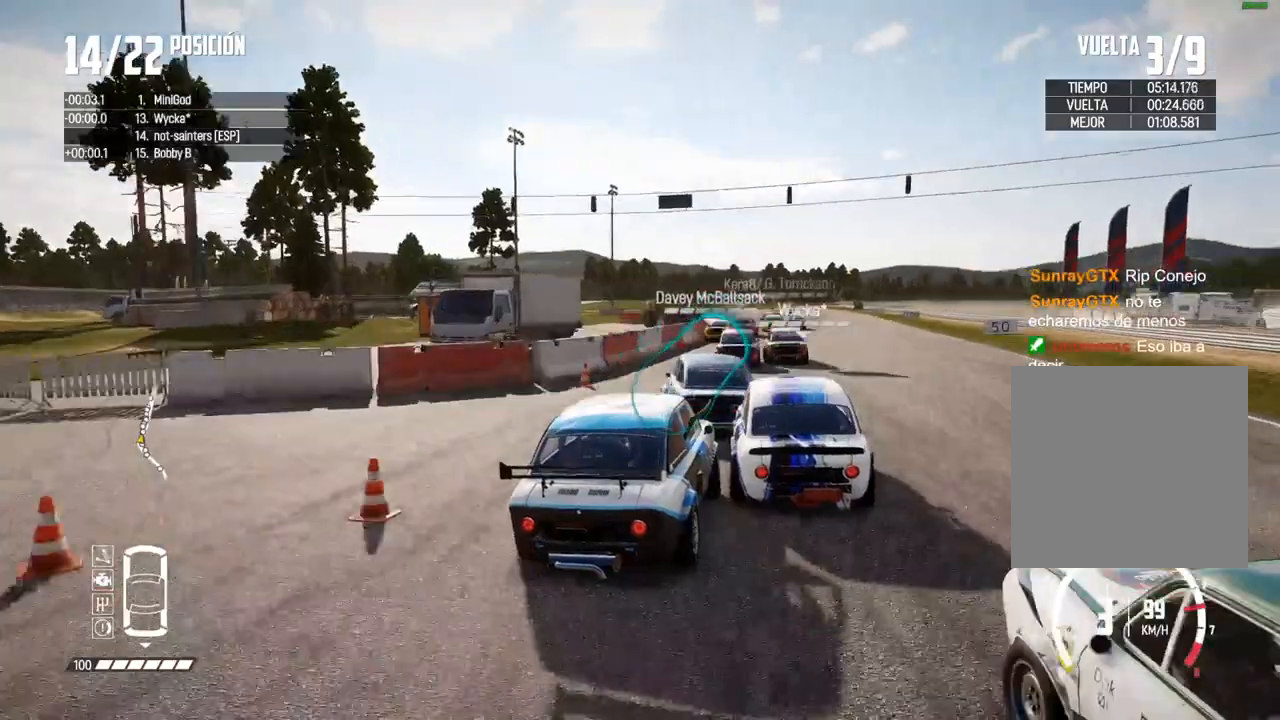
{"buttons": ["R2"], "left_stick": "left", "right_stick": "center", "events": [[100, "left_stick", "left"], [200, "left_stick", "center"], [400, "left_stick", "left"]]}
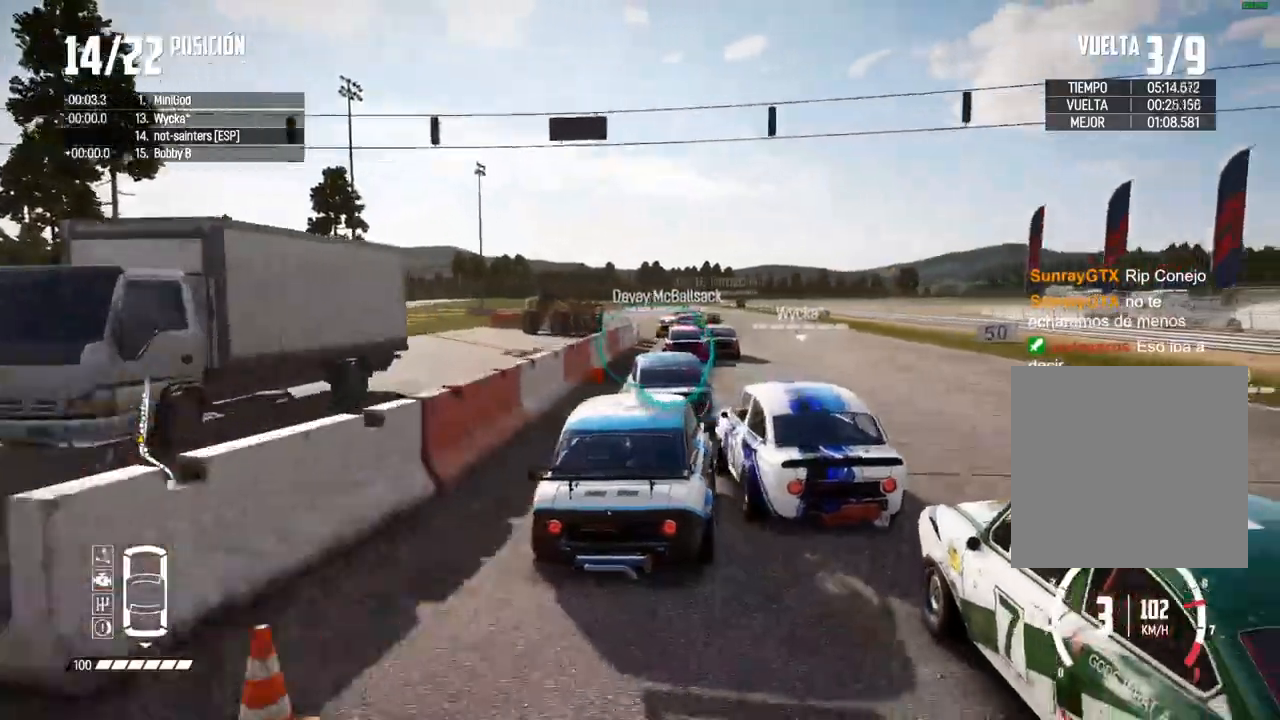
{"buttons": ["R2"], "left_stick": "center", "right_stick": "center", "events": [[17, "left_stick", "center"]]}
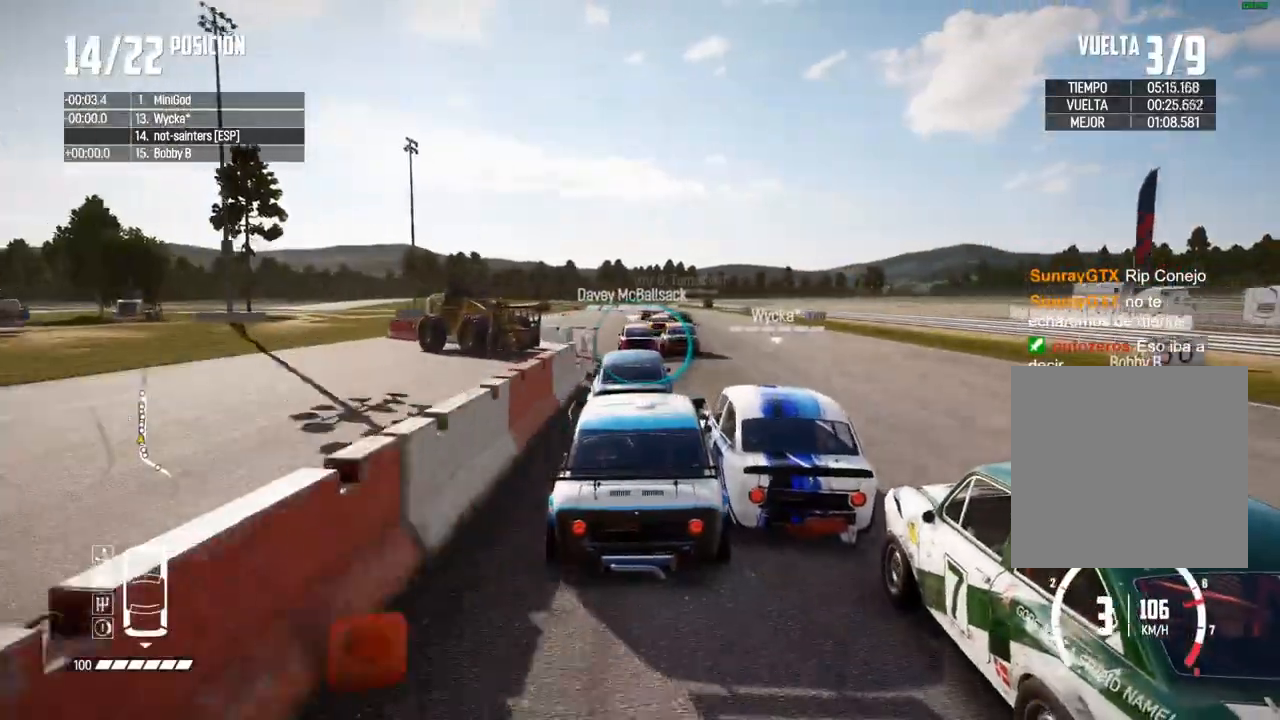
{"buttons": ["R2"], "left_stick": "center", "right_stick": "center", "events": [[100, "left_stick", "left"], [217, "left_stick", "center"], [350, "left_stick", "right"], [450, "left_stick", "center"]]}
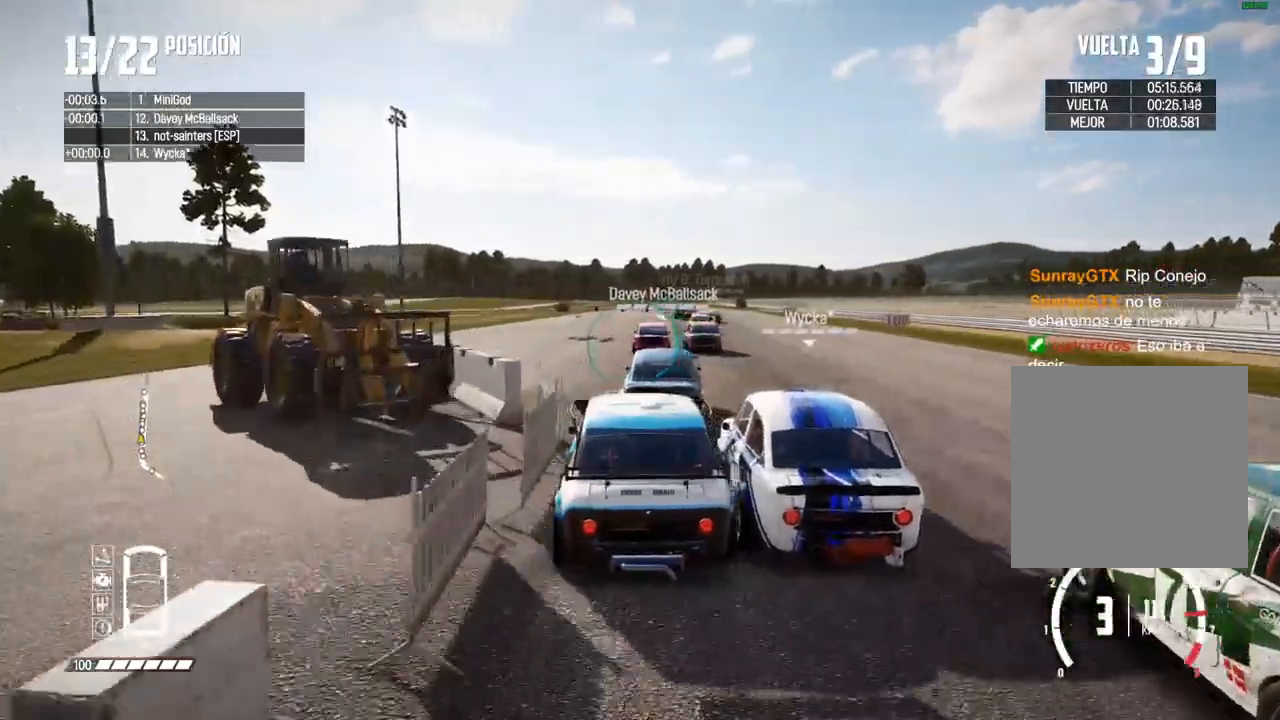
{"buttons": ["R2"], "left_stick": "center", "right_stick": "center", "events": [[183, "left_stick", "right"], [250, "left_stick", "center"]]}
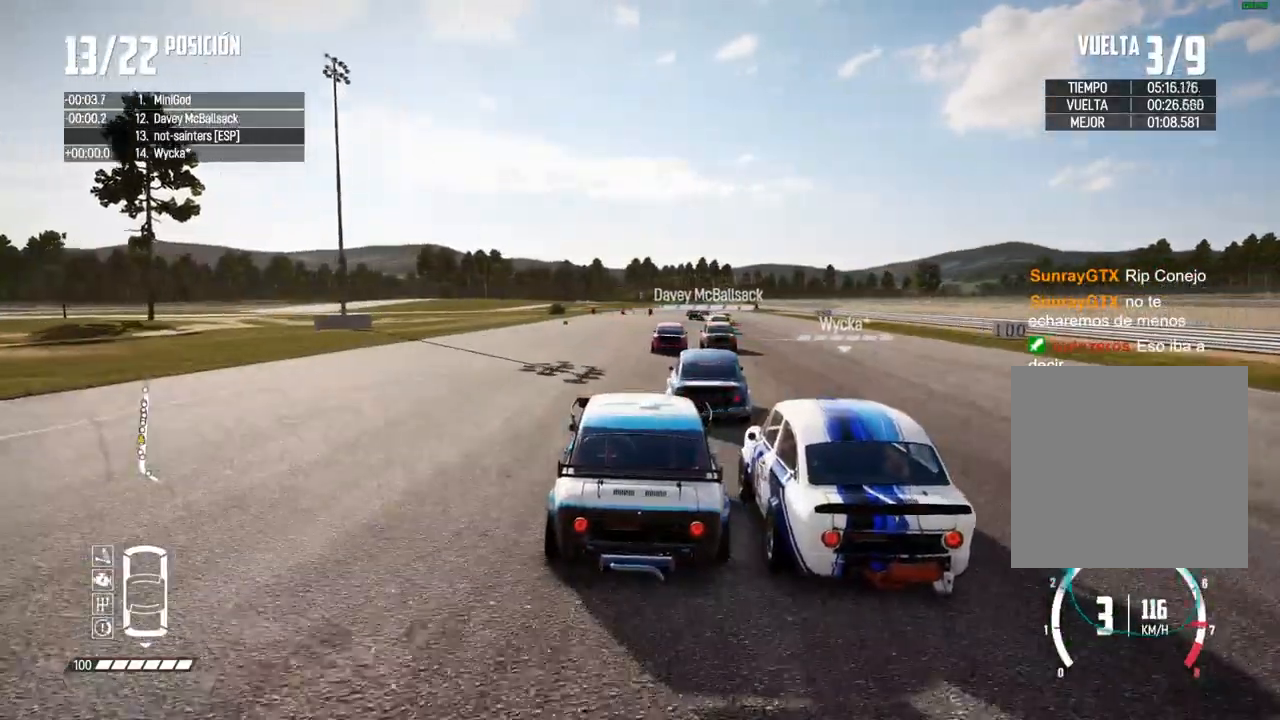
{"buttons": ["R2"], "left_stick": "center", "right_stick": "center", "events": [[450, "right_stick", "up"], [467, "R1", "down"], [500, "R1", "up"], [500, "right_stick", "center"]]}